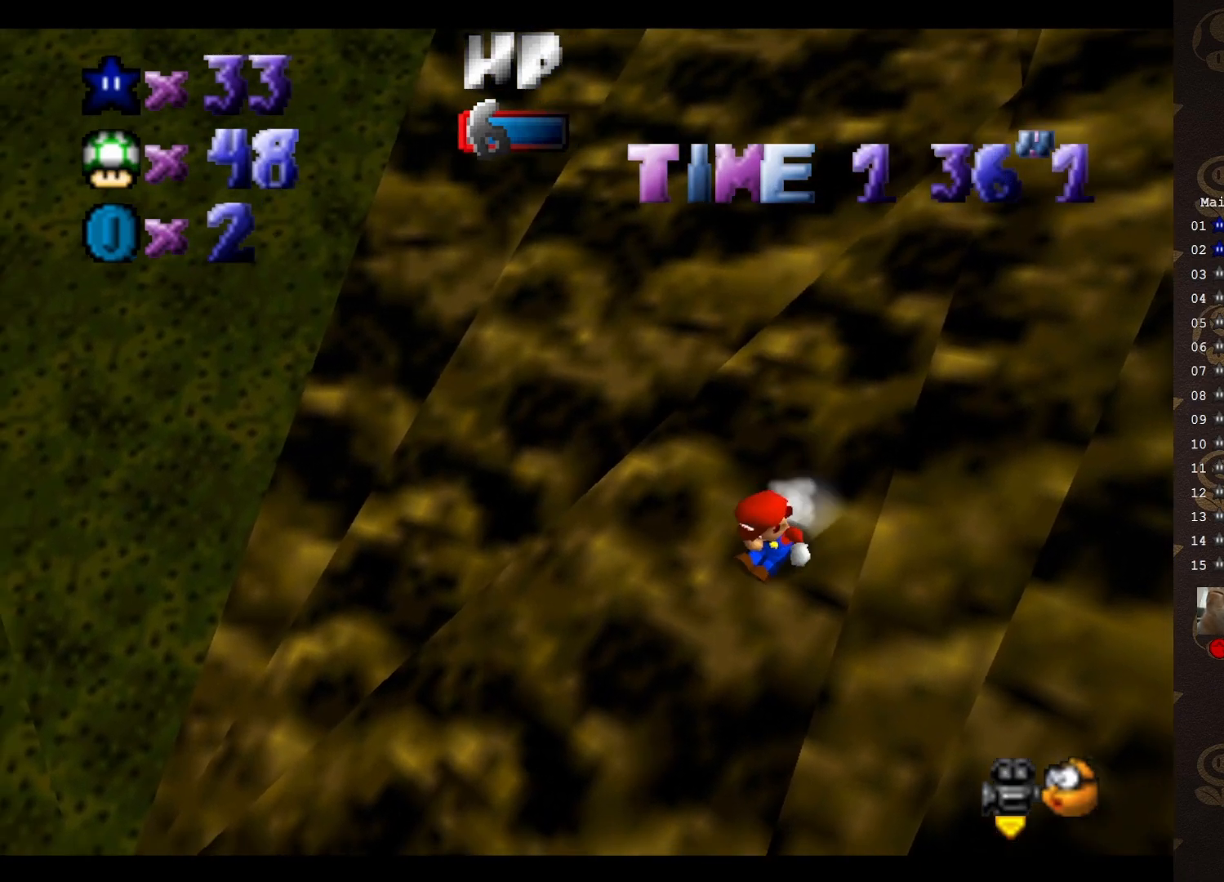
Gameplay with a controller (Nintendo layout); each line is a JSON object with the inputs held at the frame after it. "events" lists button and stick changes between this image and that frame as [ms after this image, input, new state], when the widget could be followed in between. Not read: L3 R3 Z.
{"buttons": [], "left_stick": "up-right", "events": [[17, "A", "down"], [133, "left_stick", "up-right"], [450, "A", "up"]]}
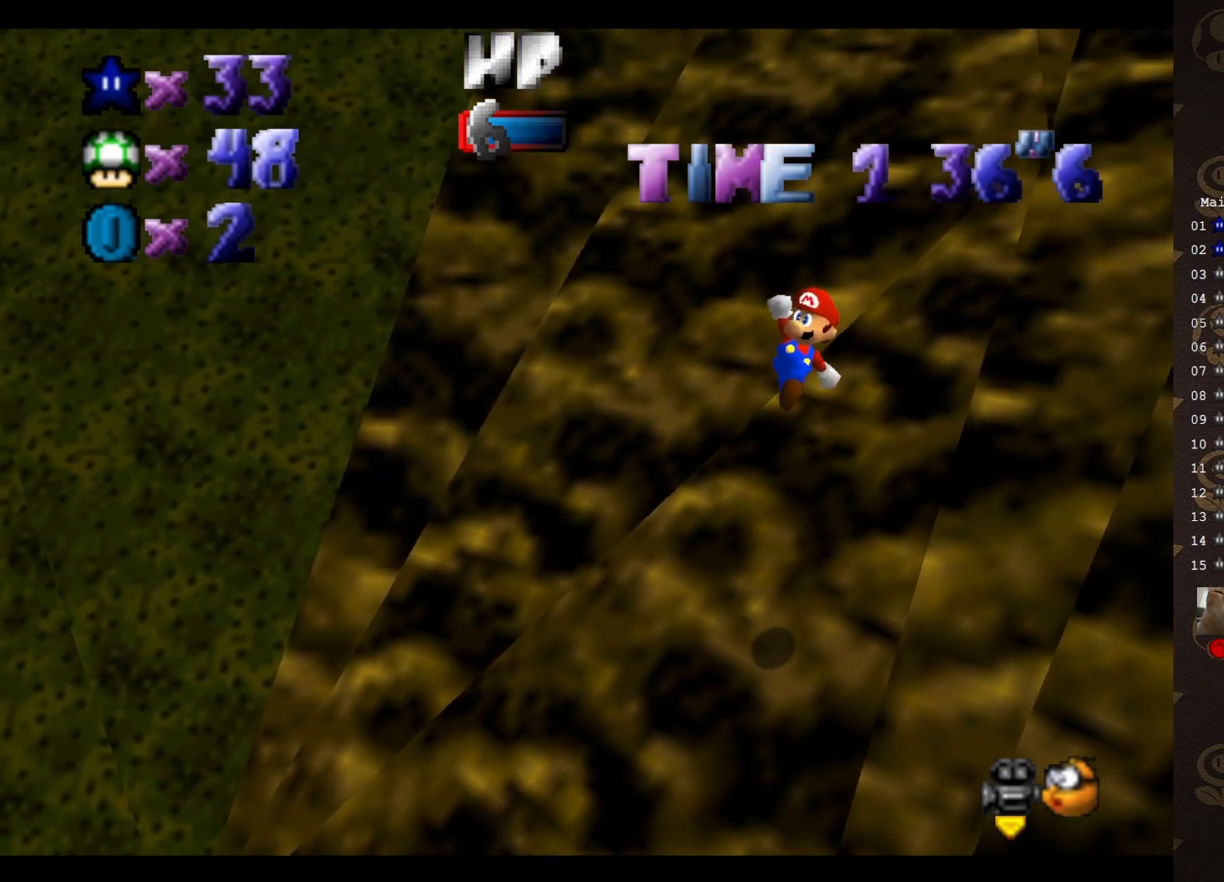
{"buttons": [], "left_stick": "up-right", "events": [[267, "B", "down"], [317, "B", "up"]]}
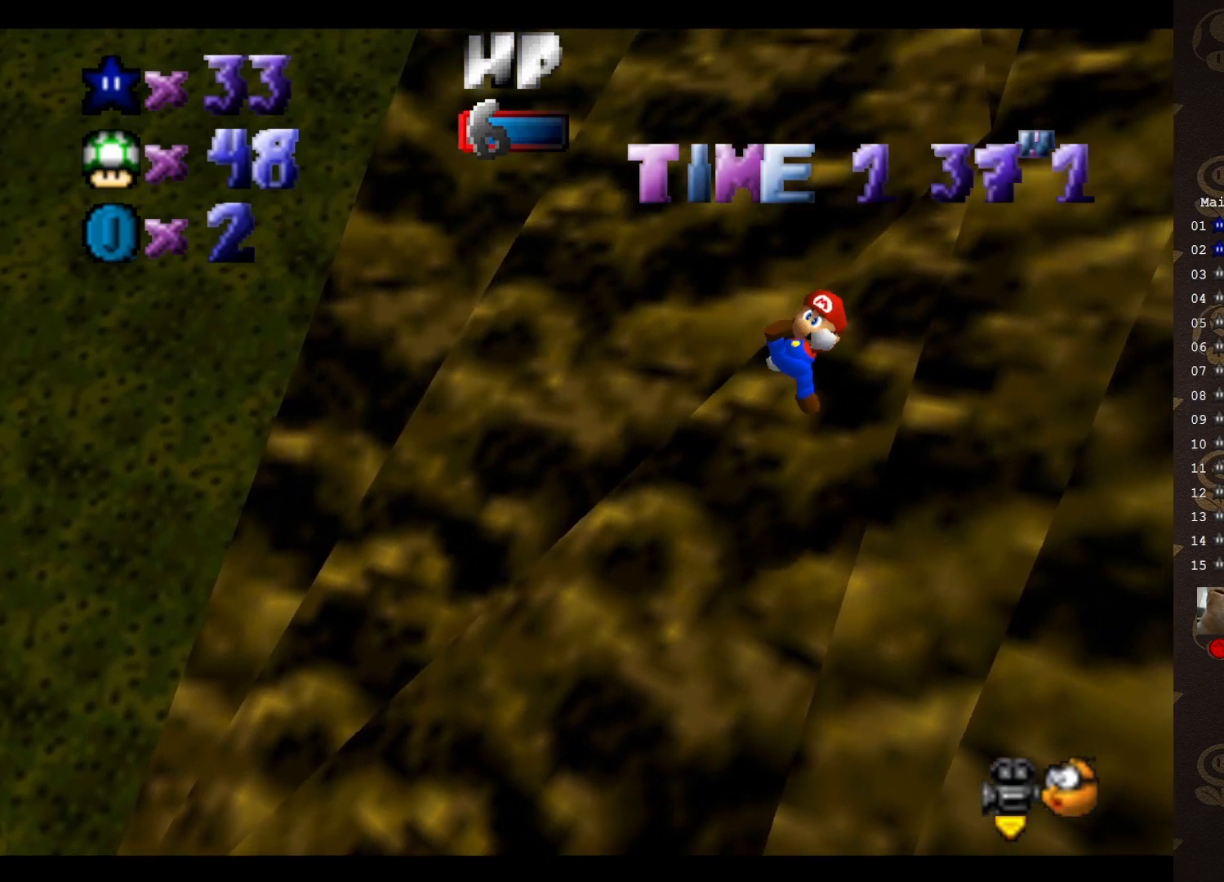
{"buttons": ["A"], "left_stick": "up-right", "events": [[350, "A", "down"]]}
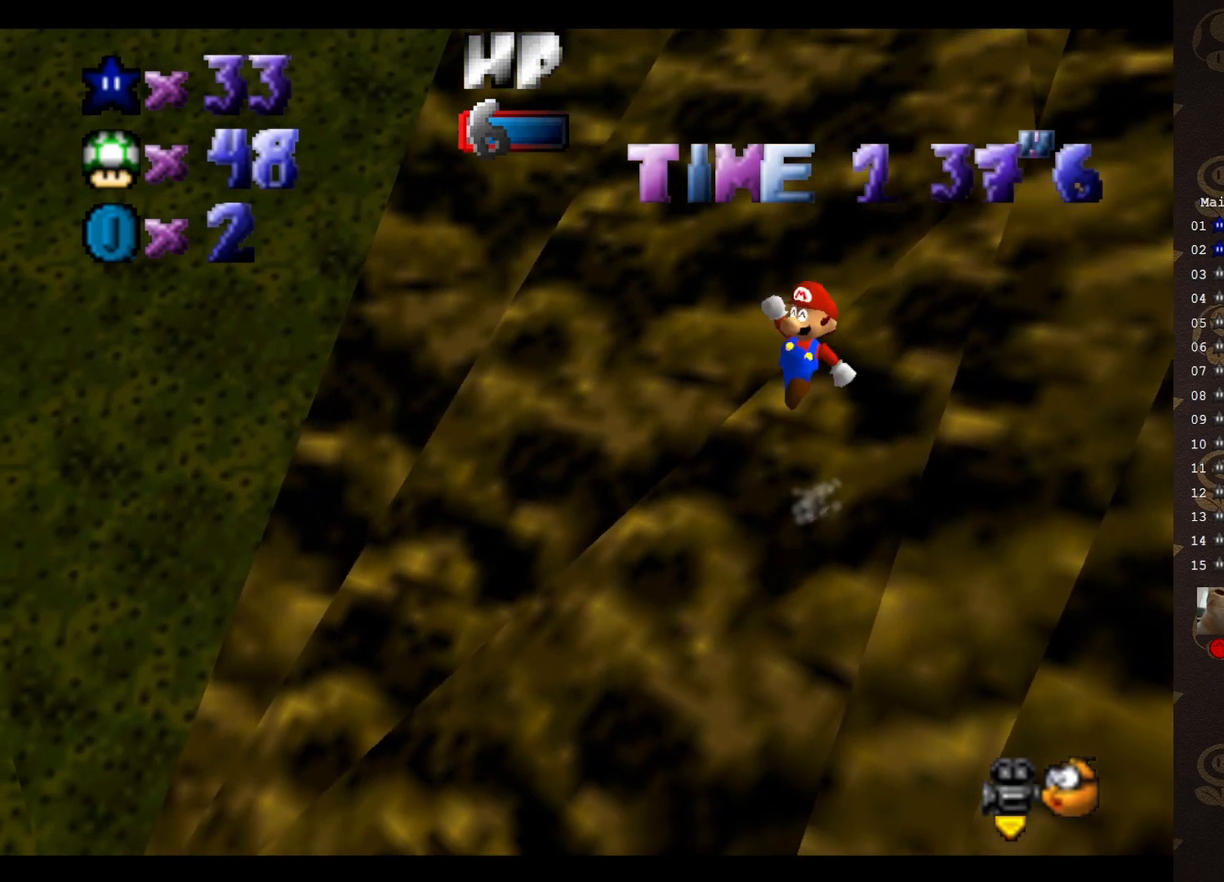
{"buttons": ["A", "B"], "left_stick": "up-right", "events": [[483, "B", "down"]]}
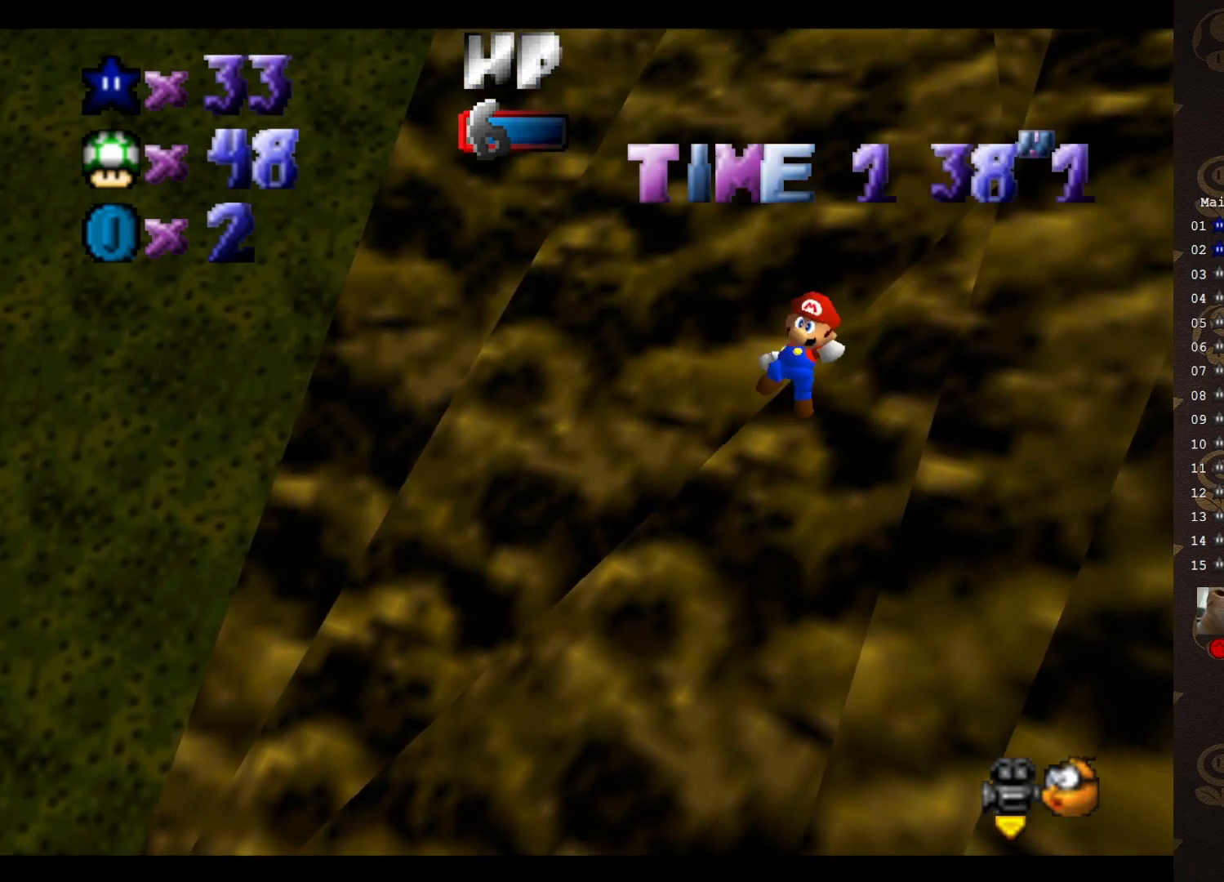
{"buttons": [], "left_stick": "up-right", "events": [[17, "A", "up"], [367, "B", "up"]]}
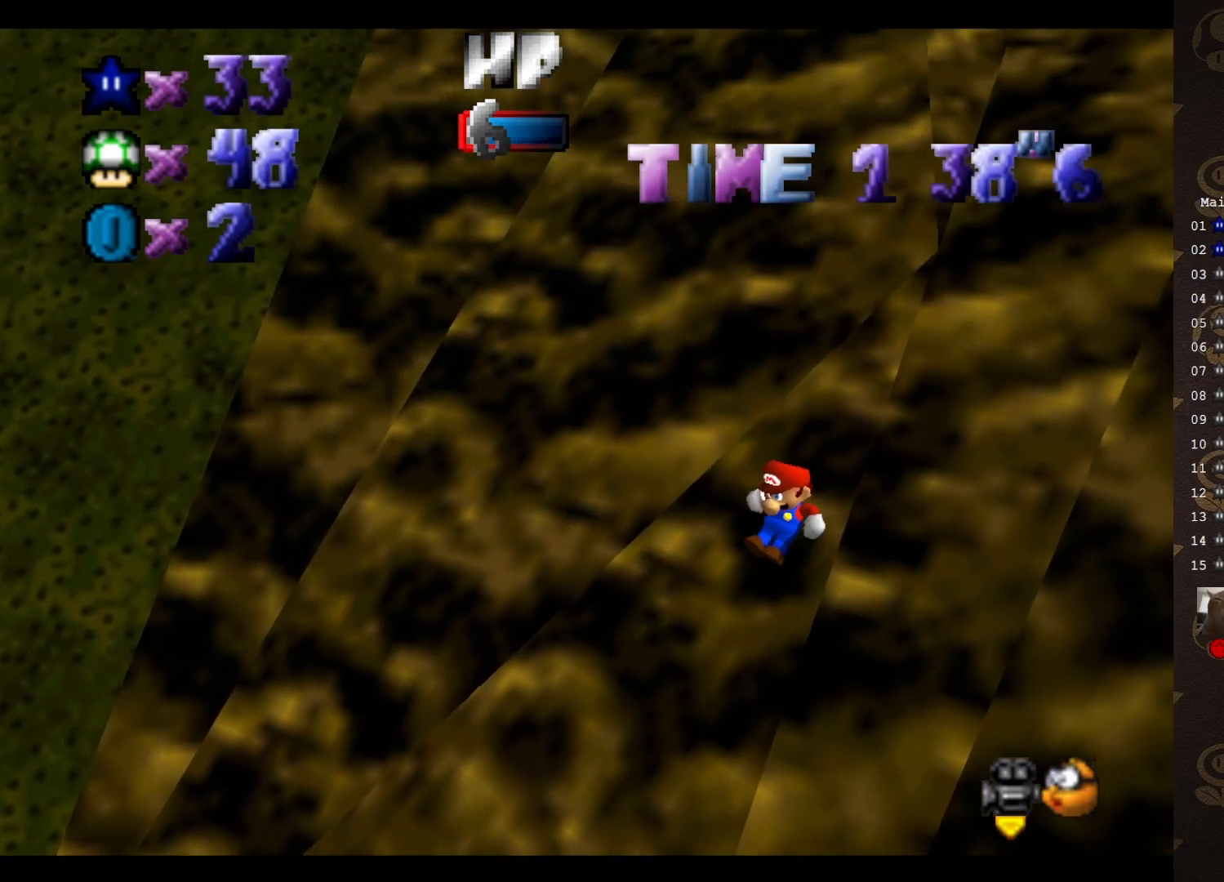
{"buttons": ["A"], "left_stick": "up-right", "events": [[117, "A", "down"]]}
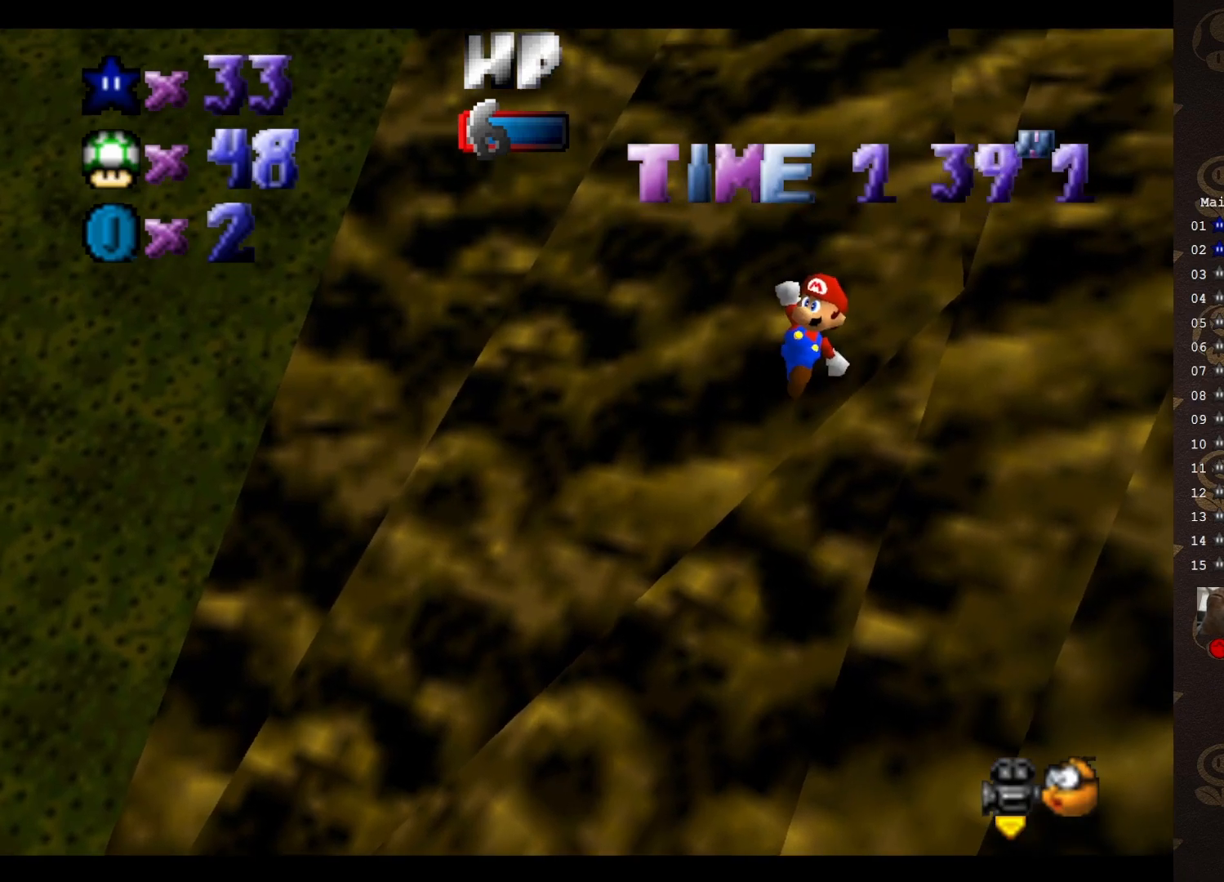
{"buttons": [], "left_stick": "up-right", "events": [[167, "B", "down"], [183, "A", "up"], [500, "B", "up"]]}
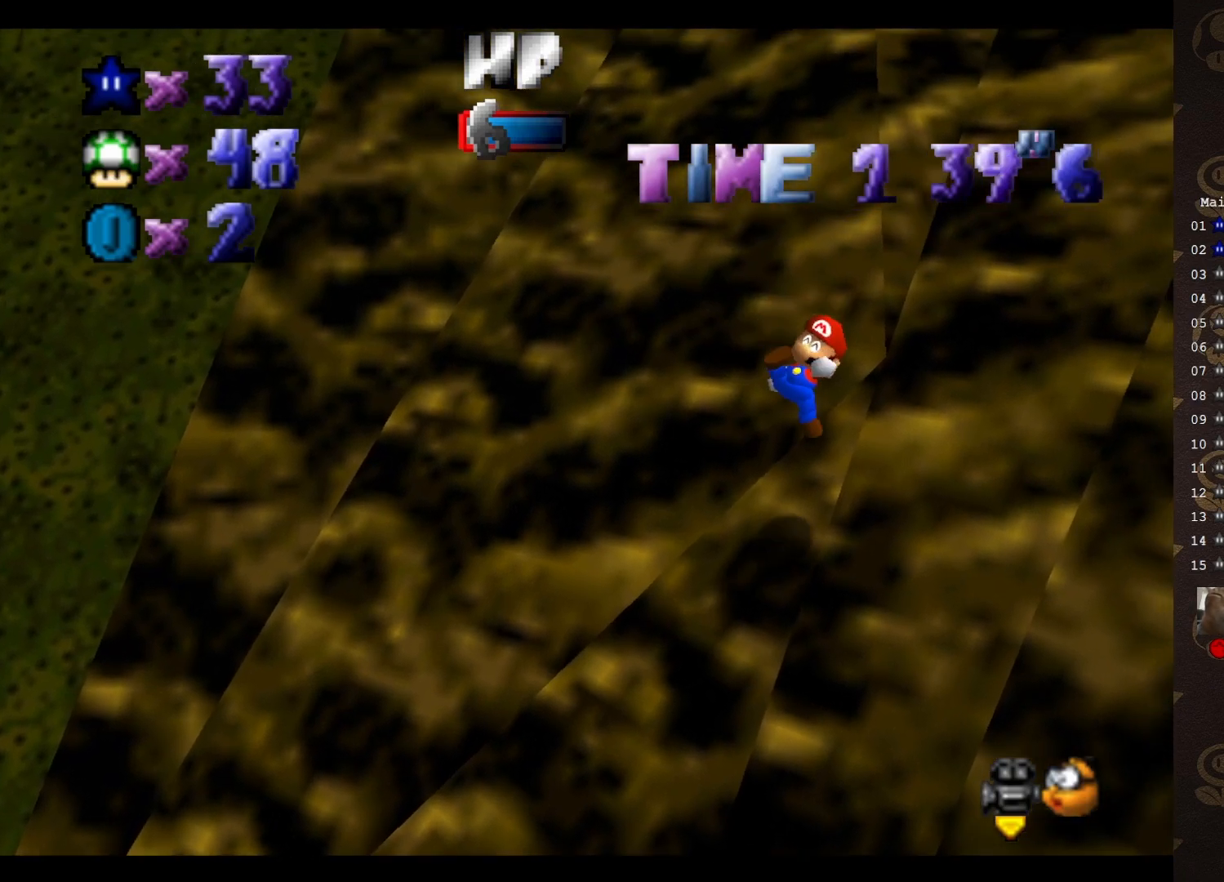
{"buttons": ["A"], "left_stick": "up-right", "events": [[350, "A", "down"]]}
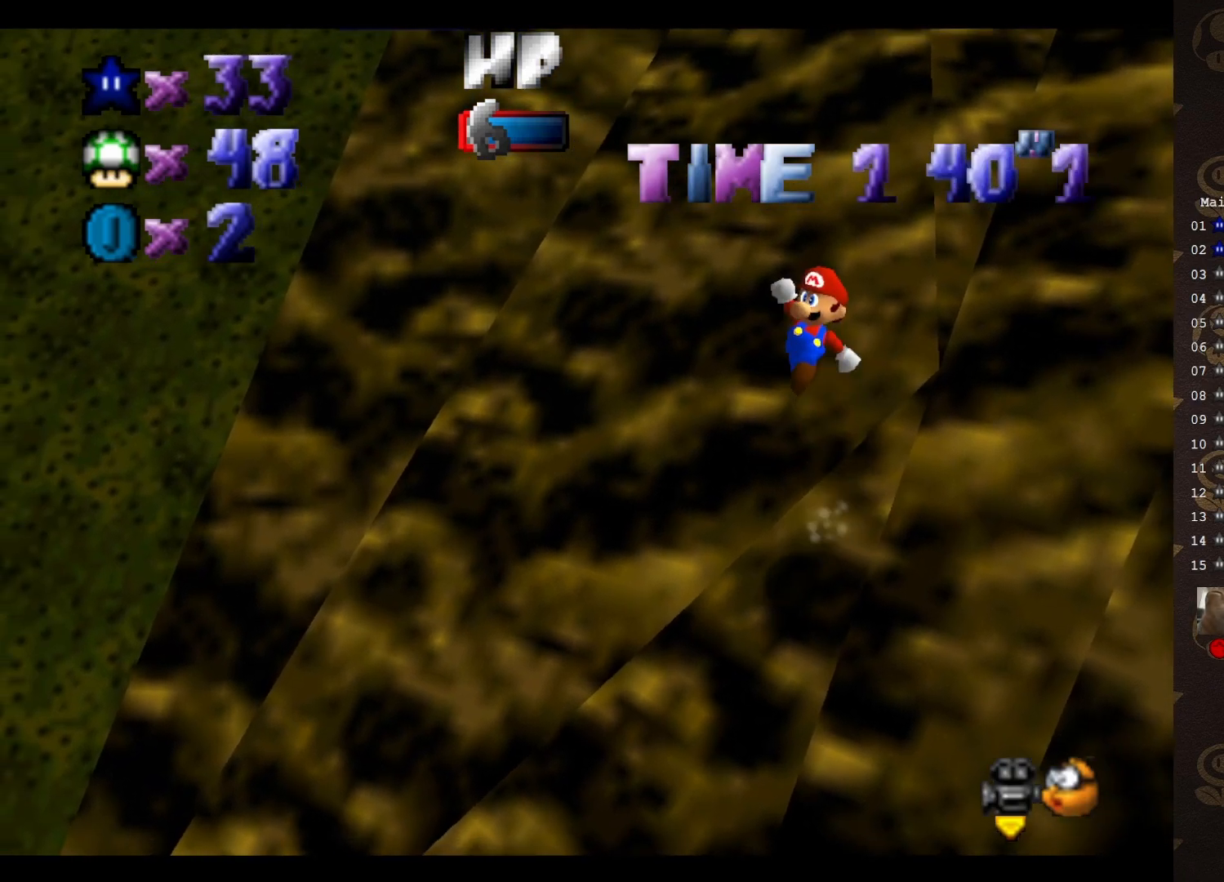
{"buttons": ["B"], "left_stick": "up", "events": [[150, "left_stick", "up"], [450, "A", "up"], [450, "B", "down"]]}
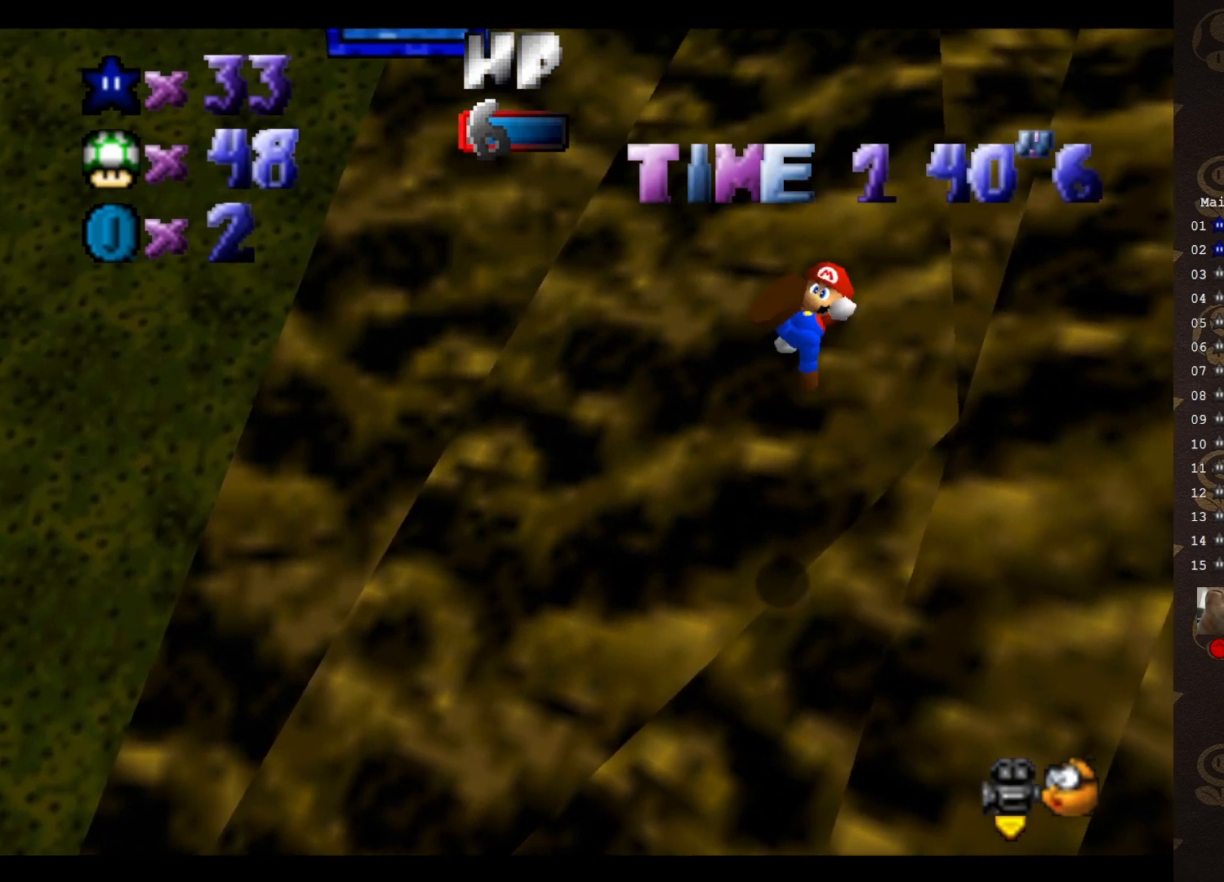
{"buttons": [], "left_stick": "up", "events": [[183, "B", "up"]]}
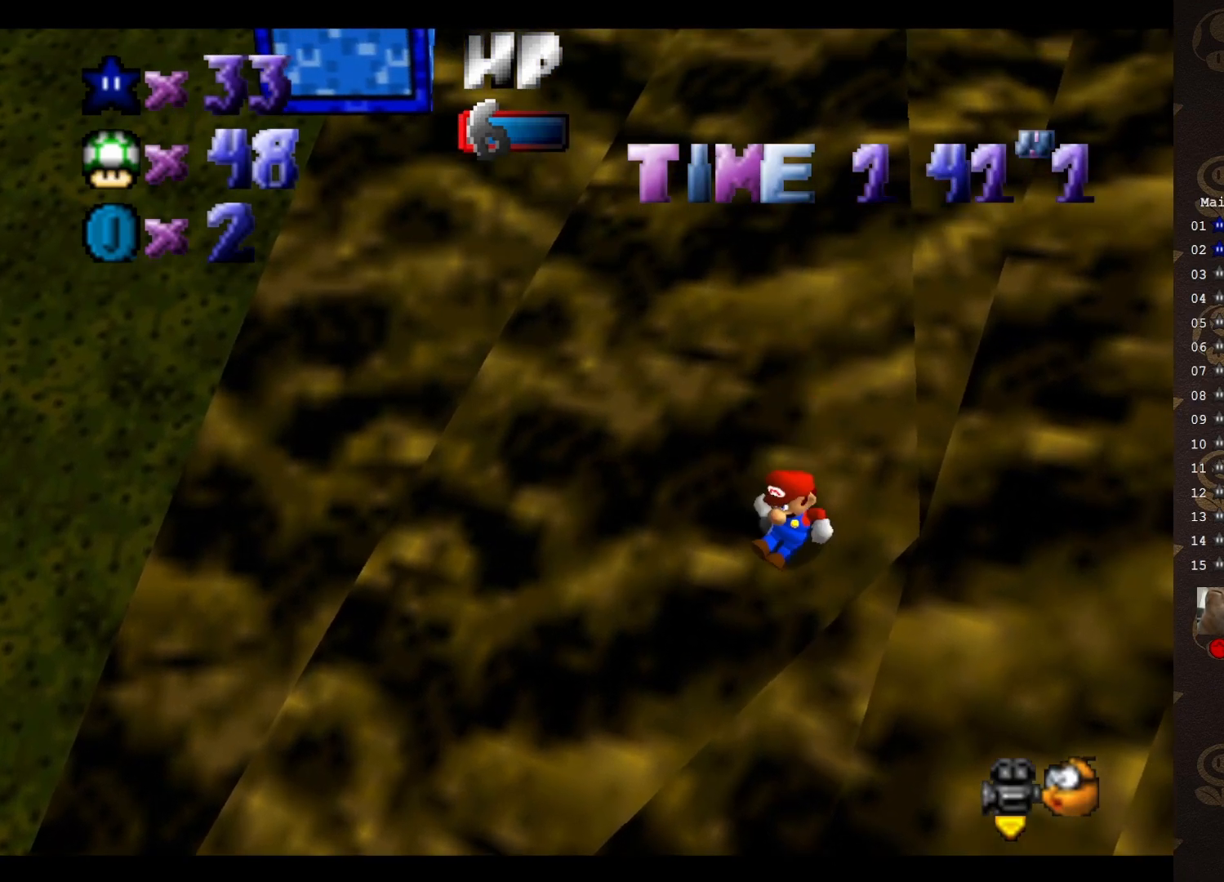
{"buttons": ["A"], "left_stick": "up", "events": [[167, "A", "down"]]}
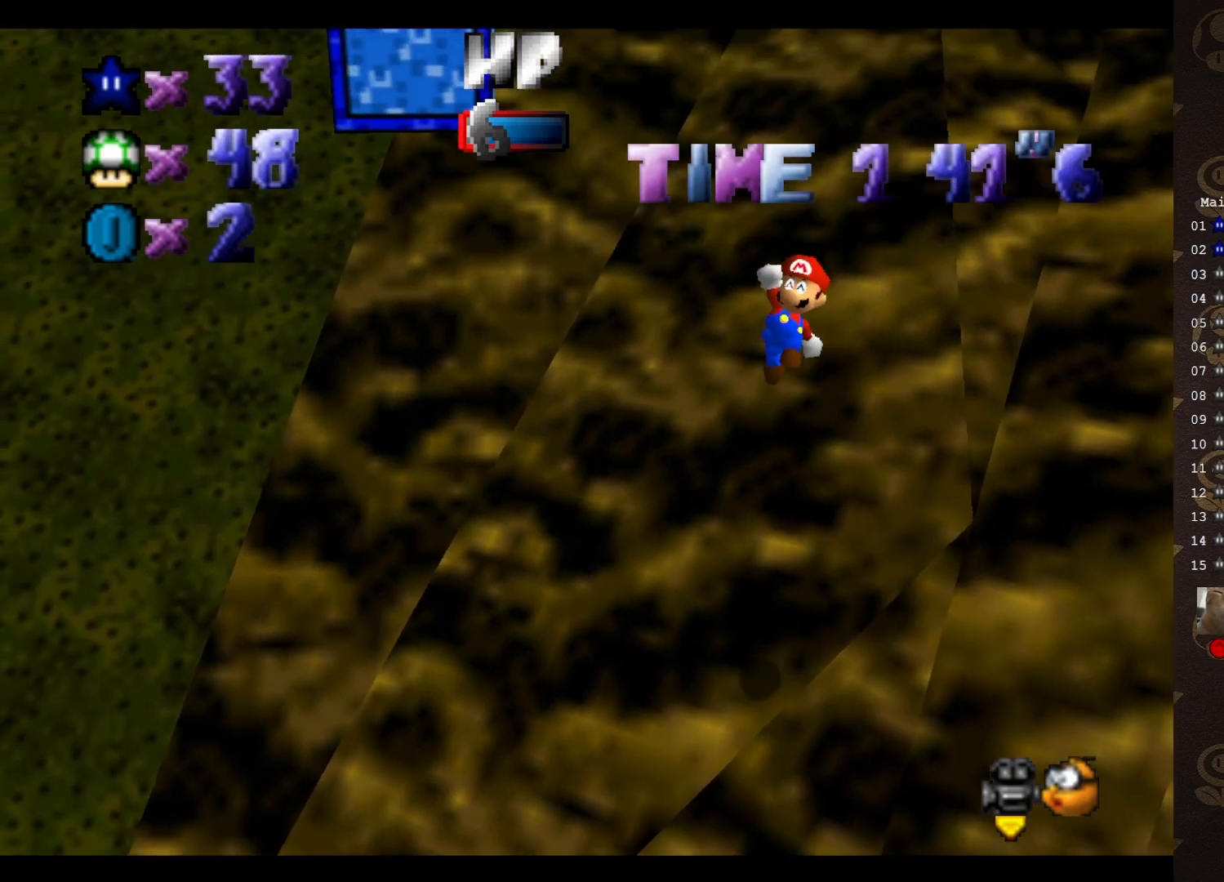
{"buttons": ["B"], "left_stick": "up", "events": [[283, "A", "up"], [283, "B", "down"]]}
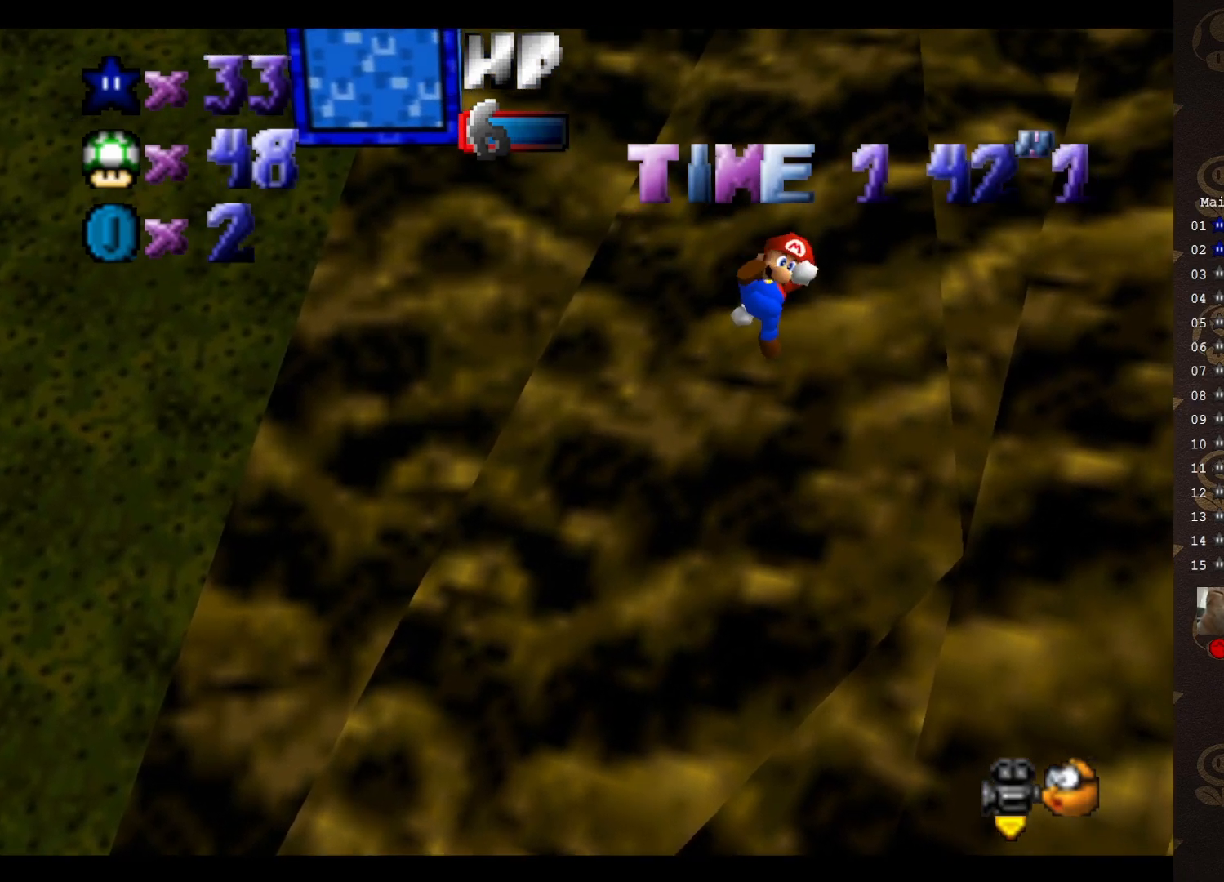
{"buttons": [], "left_stick": "up", "events": [[167, "B", "up"]]}
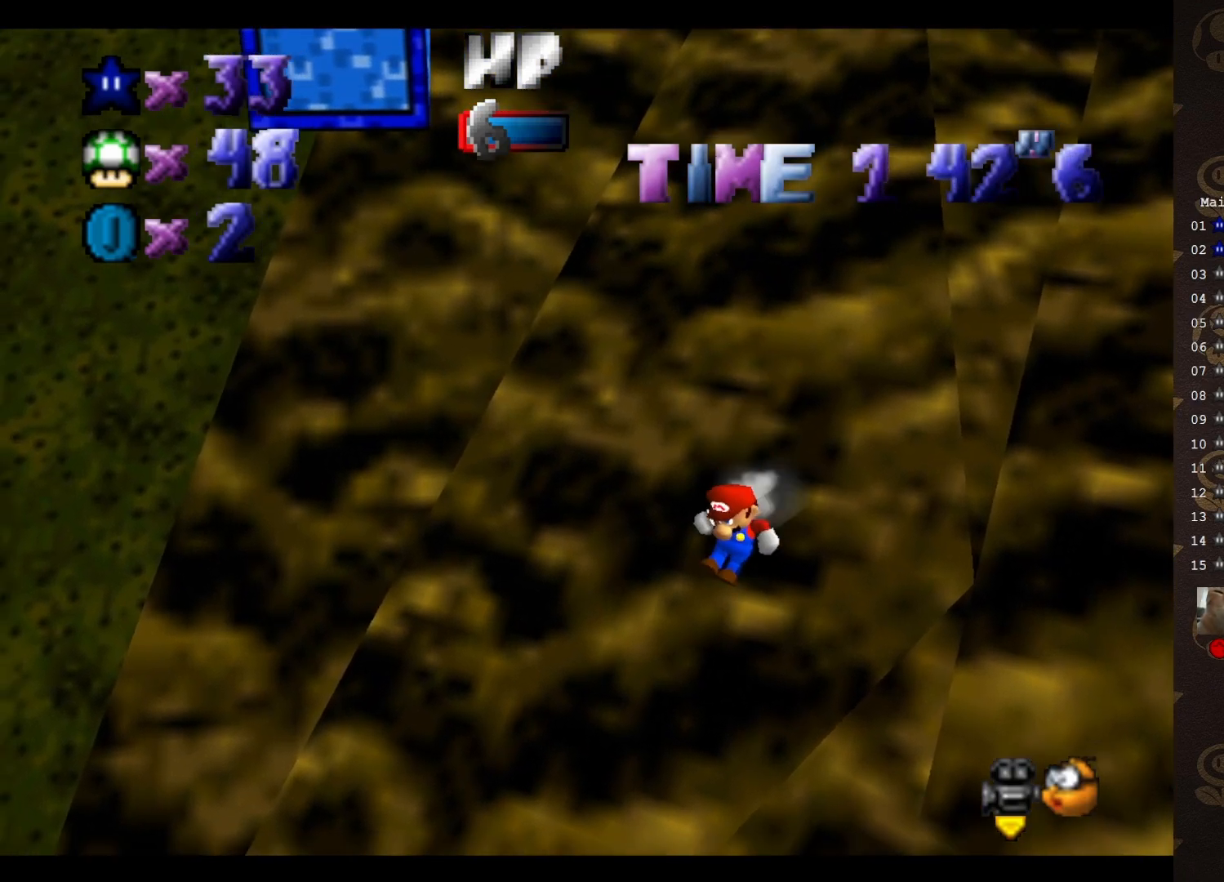
{"buttons": ["A"], "left_stick": "up", "events": [[17, "A", "down"]]}
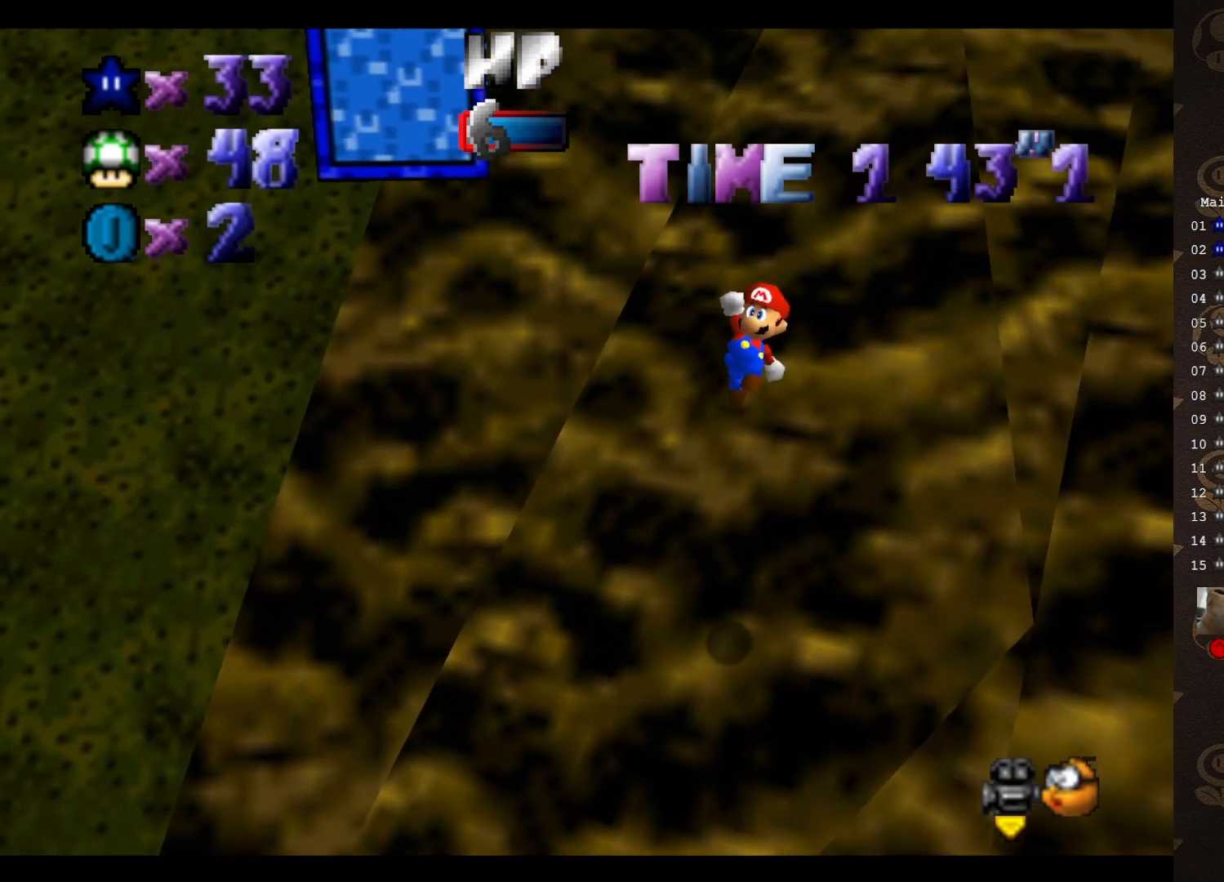
{"buttons": [], "left_stick": "up", "events": [[217, "A", "up"], [217, "B", "down"], [450, "B", "up"]]}
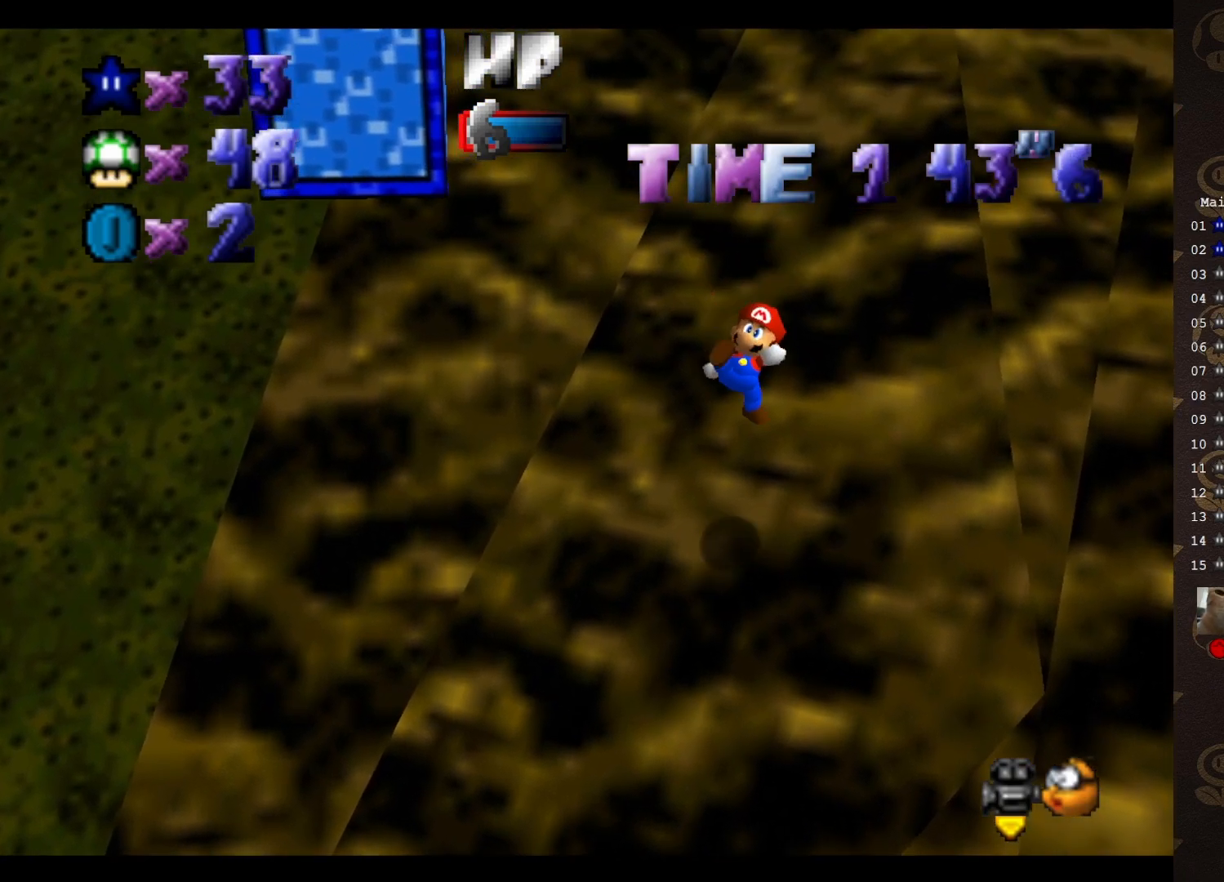
{"buttons": ["A"], "left_stick": "up", "events": [[333, "A", "down"]]}
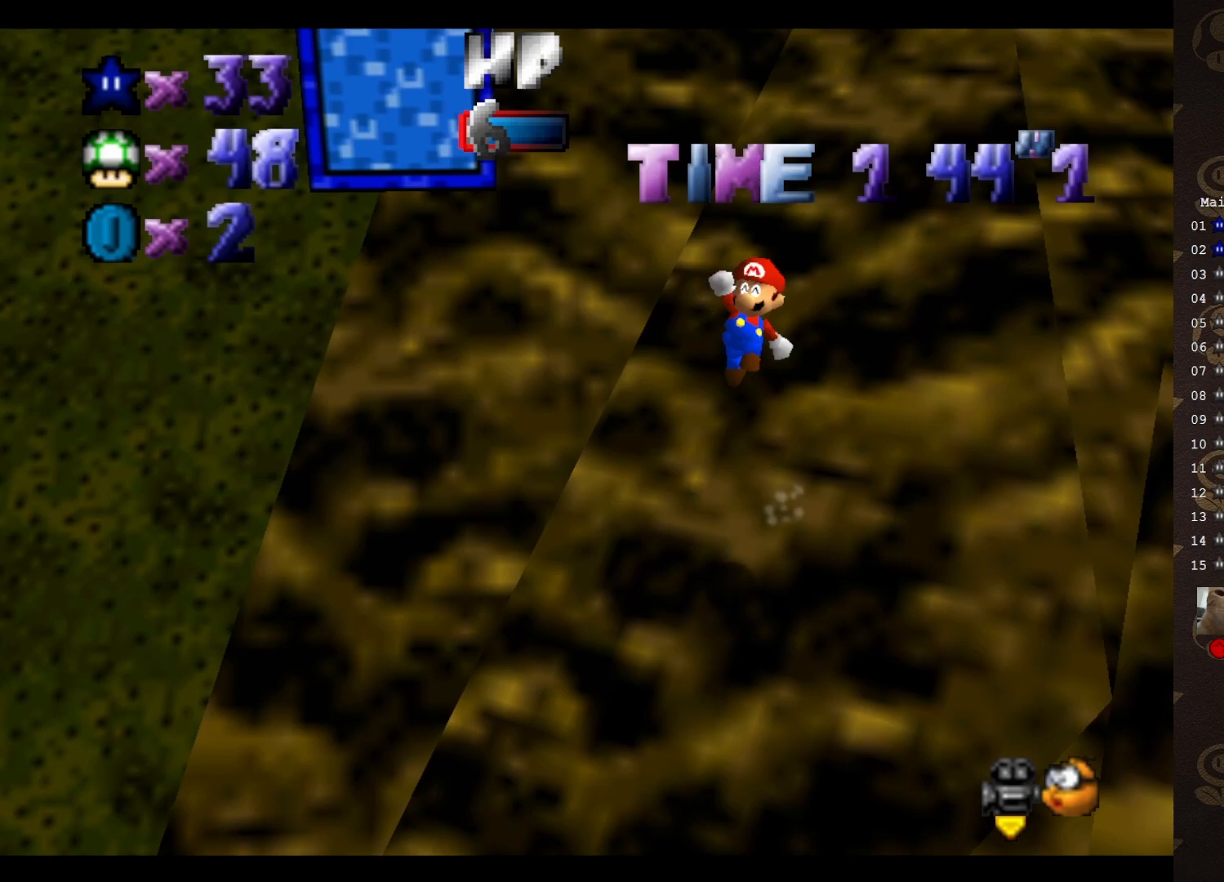
{"buttons": ["B"], "left_stick": "up", "events": [[417, "B", "down"], [450, "A", "up"]]}
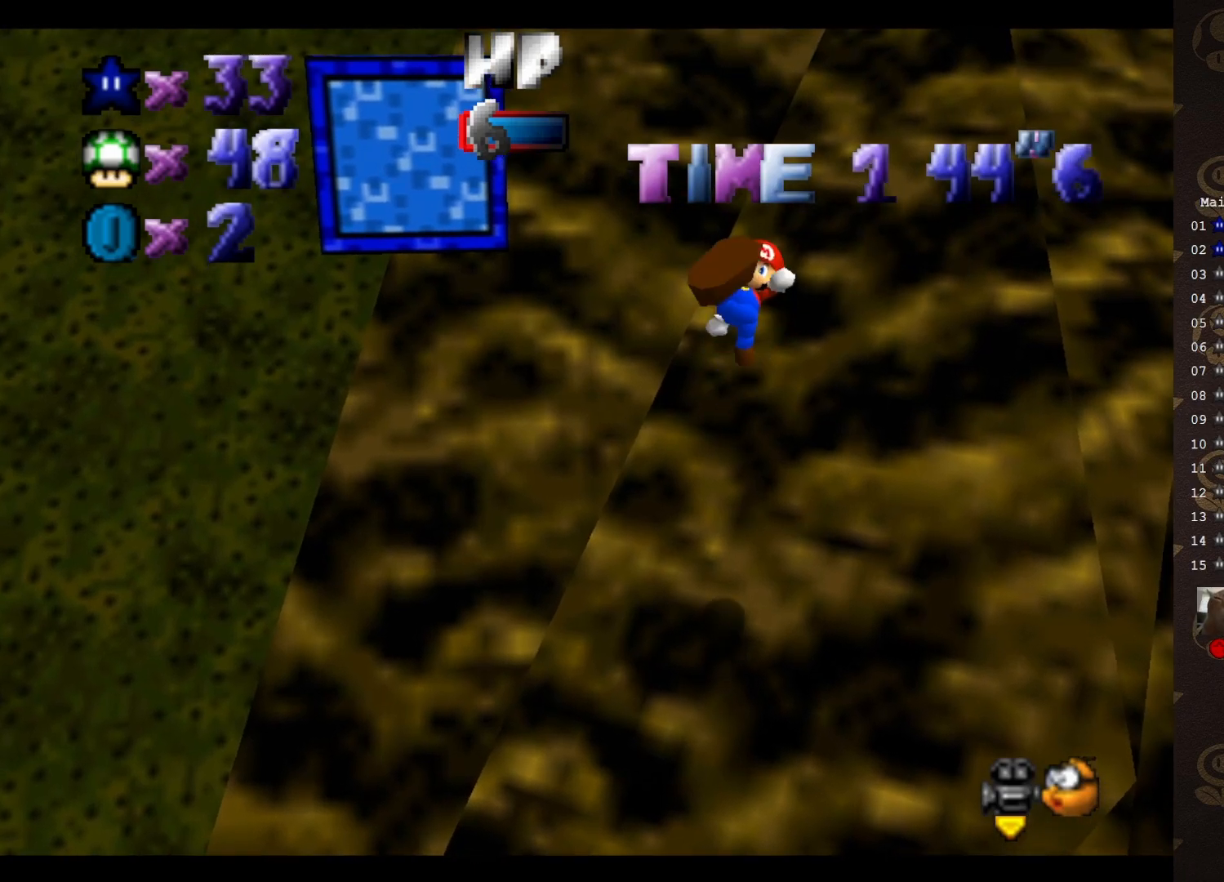
{"buttons": [], "left_stick": "center", "events": [[300, "B", "up"], [400, "left_stick", "center"]]}
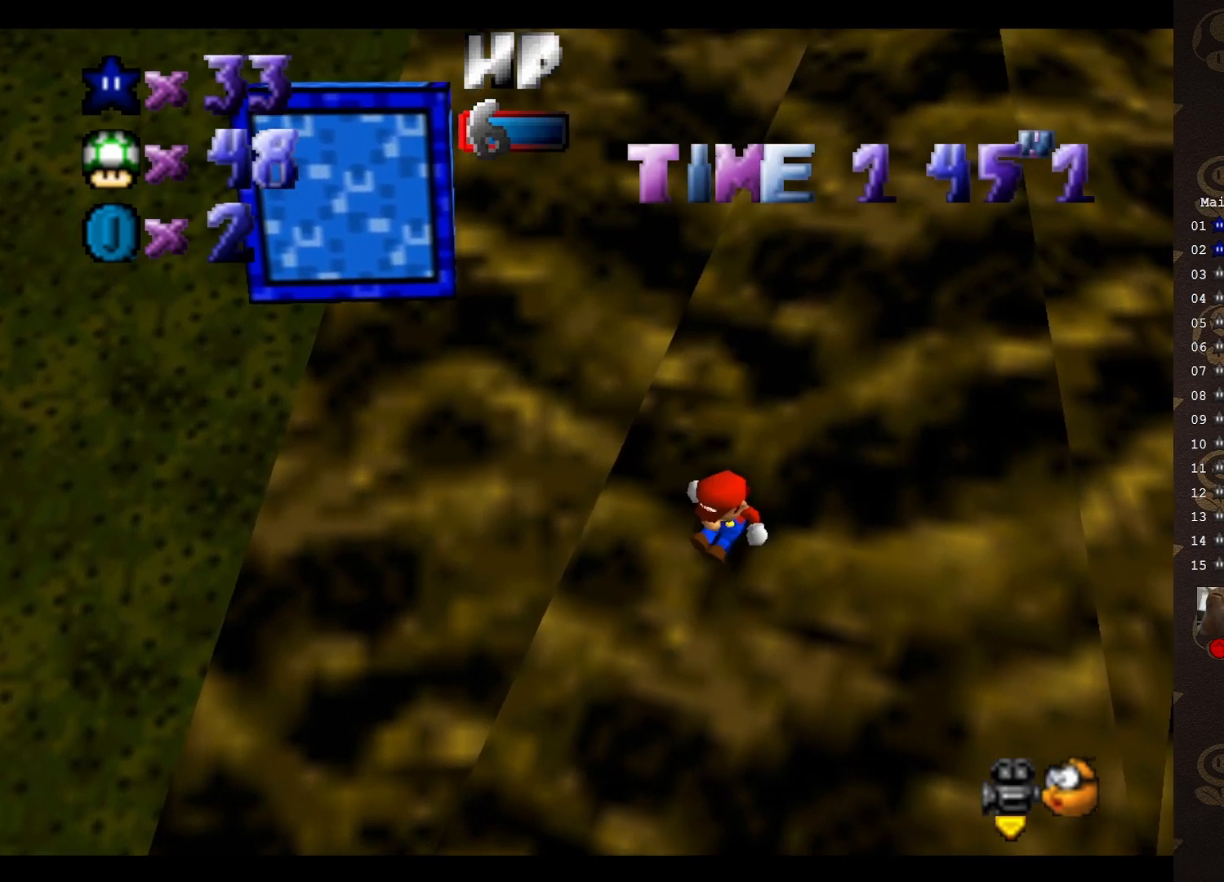
{"buttons": ["A"], "left_stick": "up-right", "events": [[150, "A", "down"], [183, "left_stick", "up-right"]]}
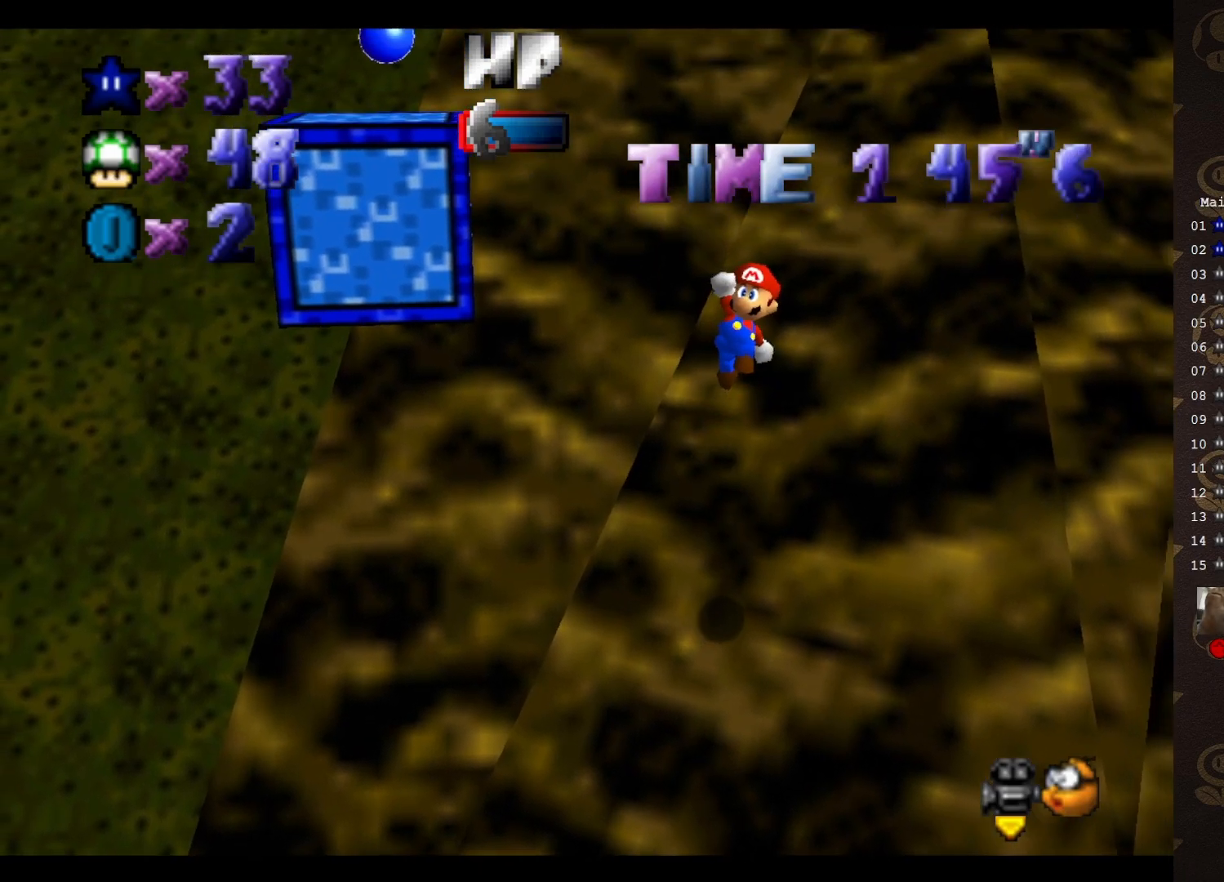
{"buttons": [], "left_stick": "up-right", "events": [[50, "A", "up"], [267, "B", "down"], [333, "B", "up"]]}
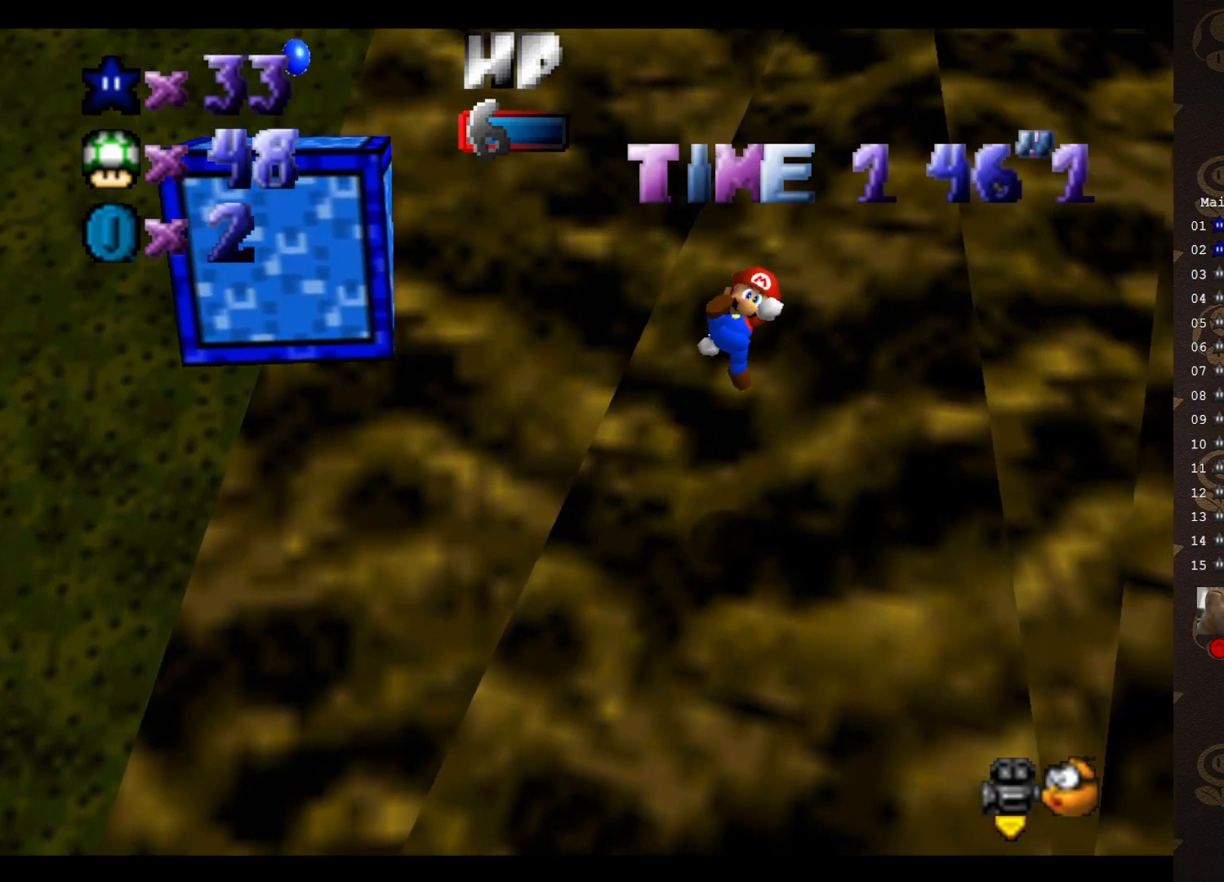
{"buttons": ["A"], "left_stick": "up-right", "events": [[367, "A", "down"]]}
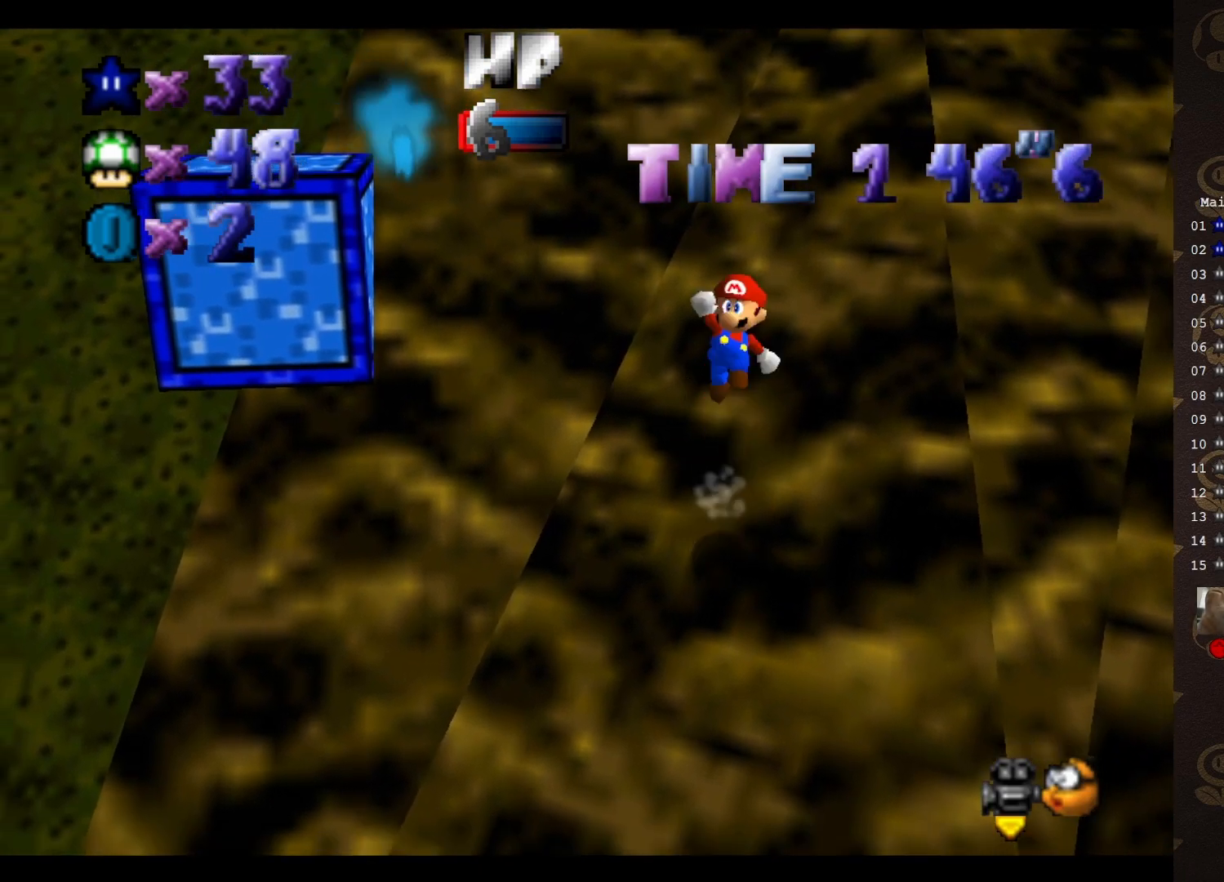
{"buttons": ["A"], "left_stick": "up-right", "events": []}
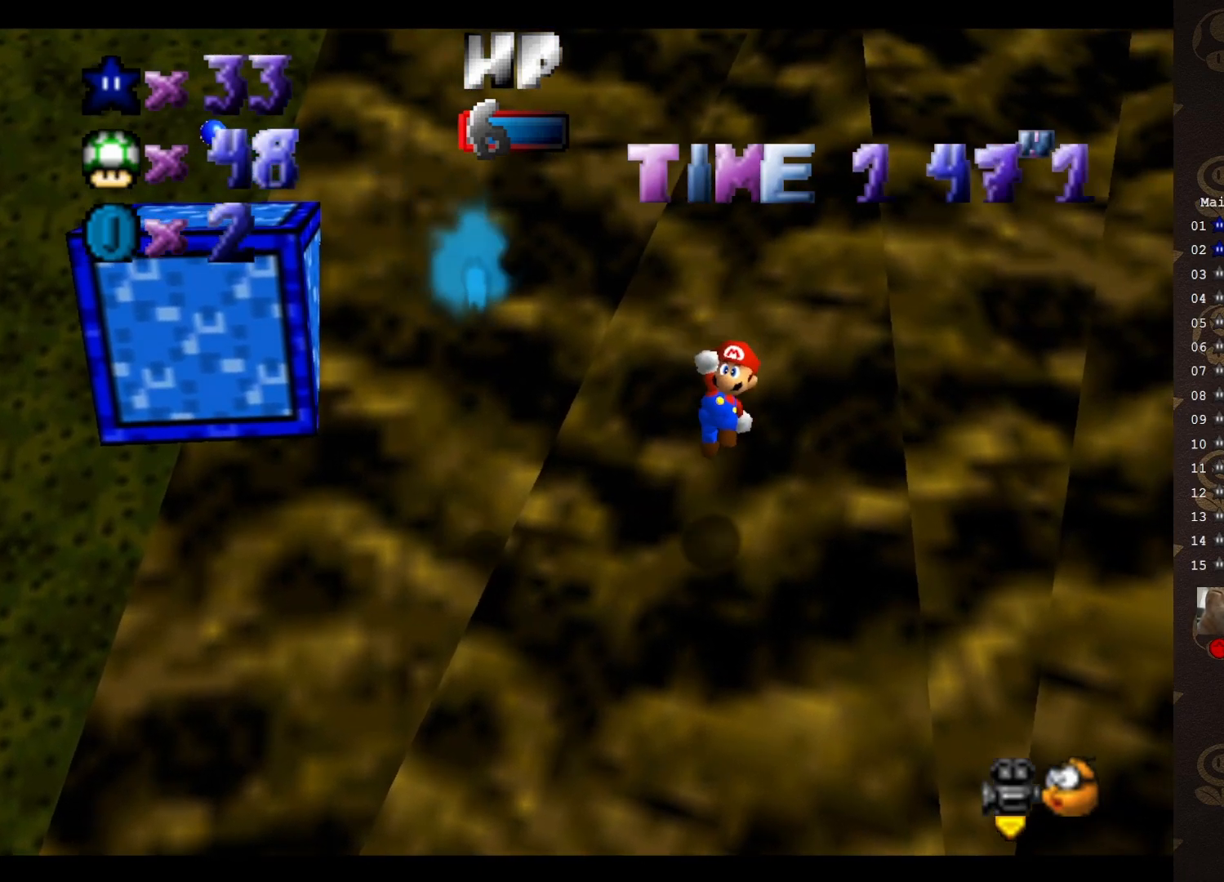
{"buttons": ["A"], "left_stick": "up", "events": [[33, "A", "up"], [350, "A", "down"], [417, "left_stick", "up"]]}
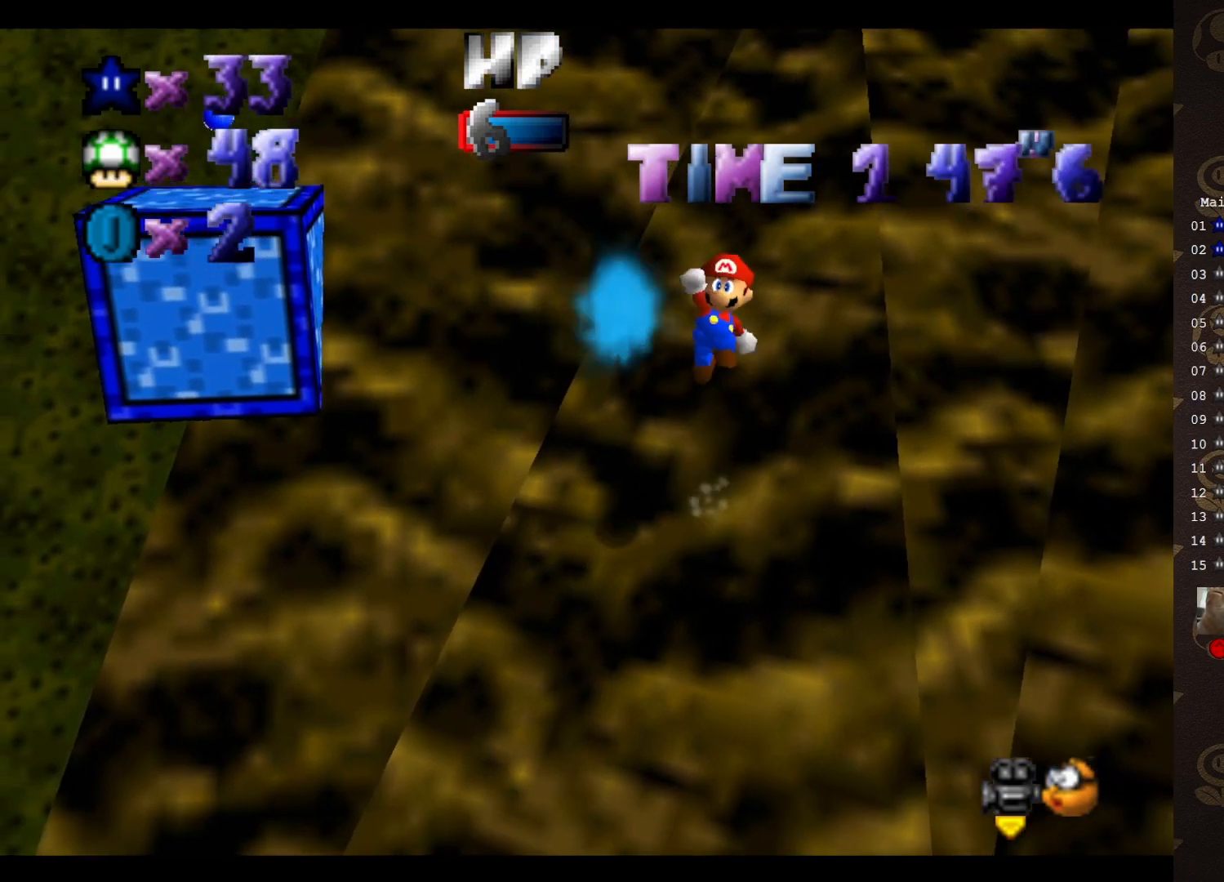
{"buttons": ["B"], "left_stick": "up", "events": [[483, "A", "up"], [483, "B", "down"]]}
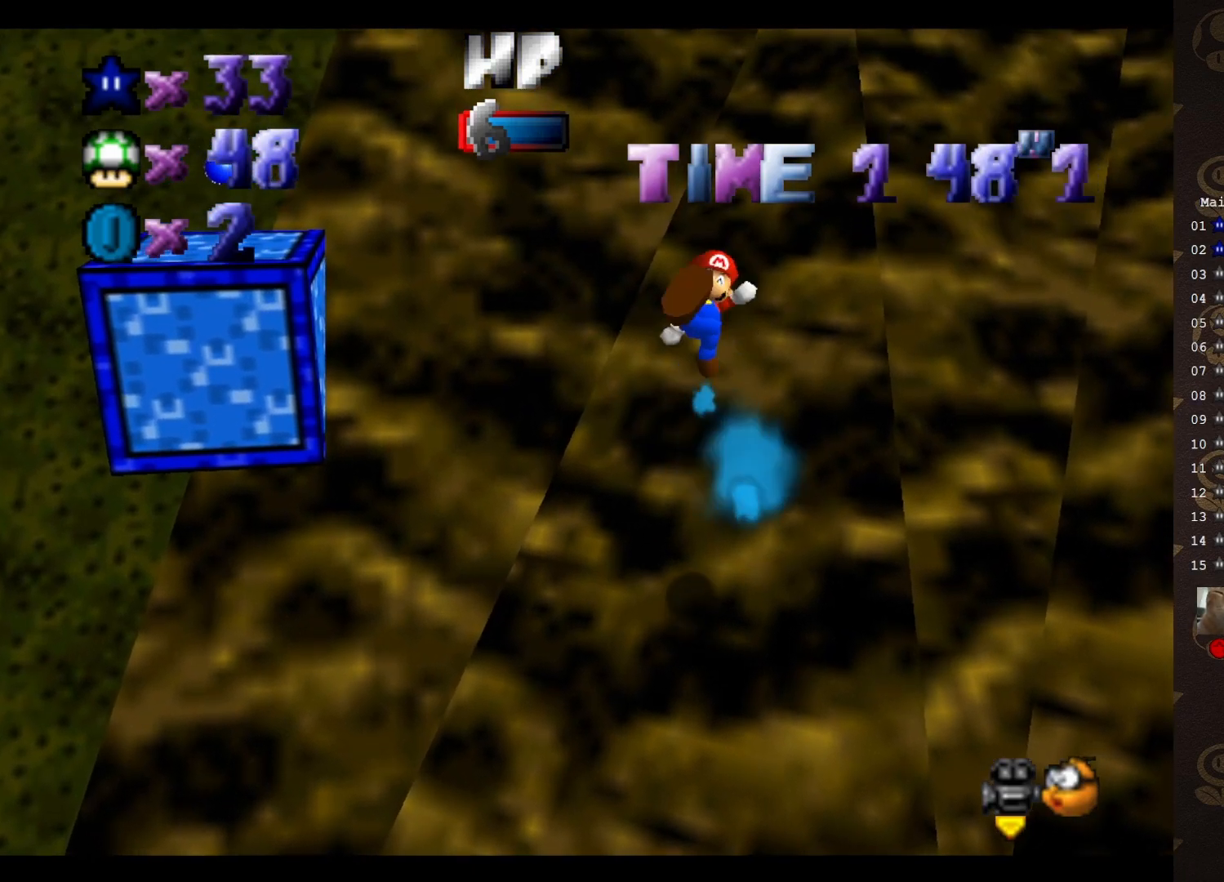
{"buttons": [], "left_stick": "up-right", "events": [[33, "B", "up"], [183, "C_RIGHT", "down"], [250, "C_RIGHT", "up"], [383, "left_stick", "up-right"]]}
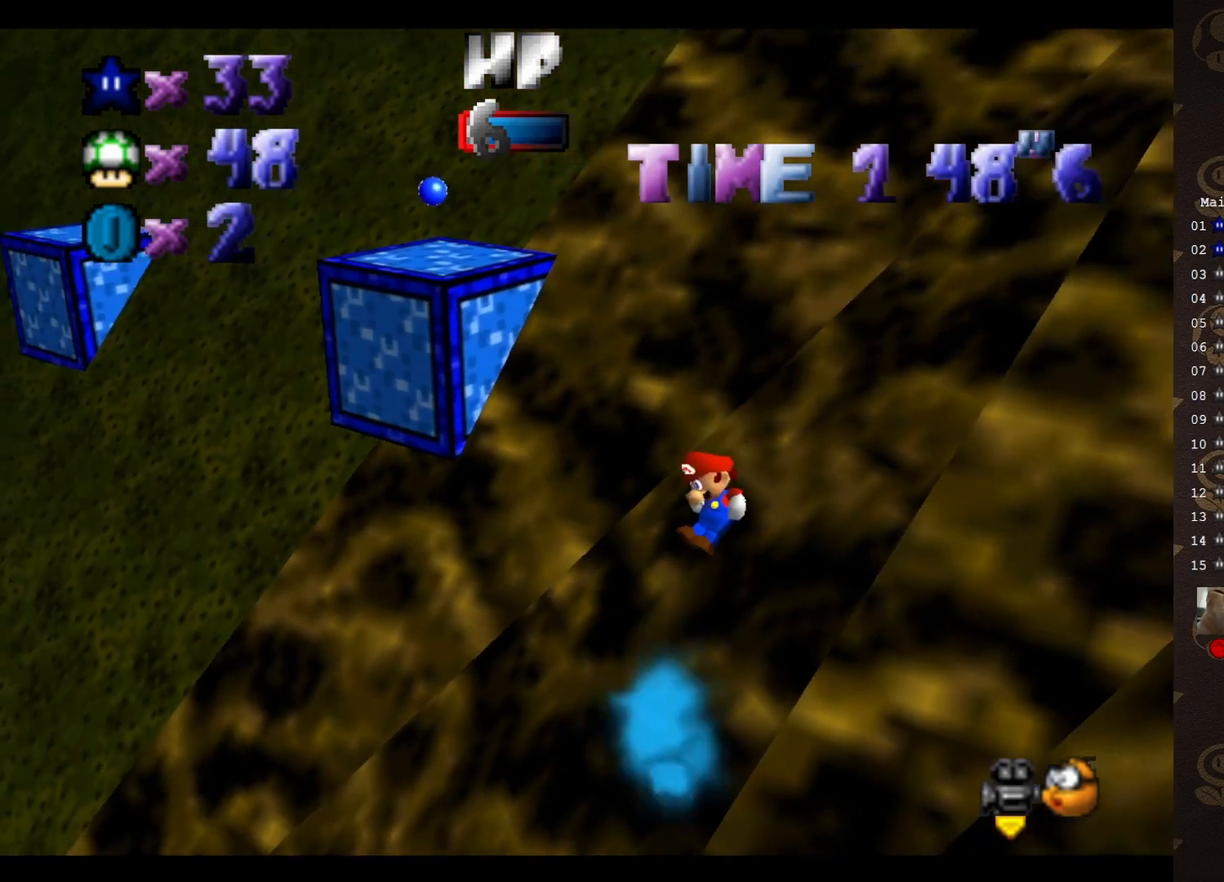
{"buttons": ["A"], "left_stick": "up-right", "events": [[117, "A", "down"]]}
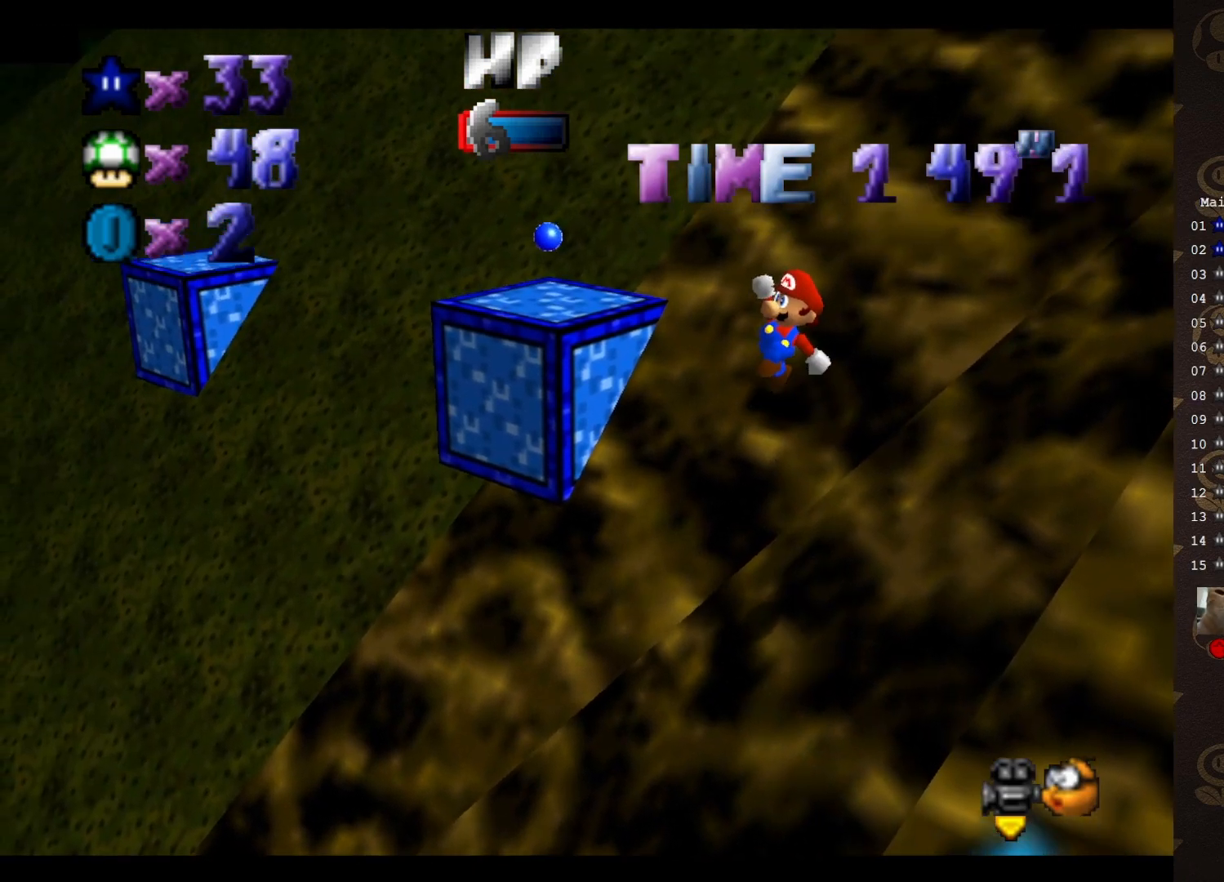
{"buttons": [], "left_stick": "up-right", "events": [[233, "B", "down"], [267, "A", "up"], [417, "B", "up"]]}
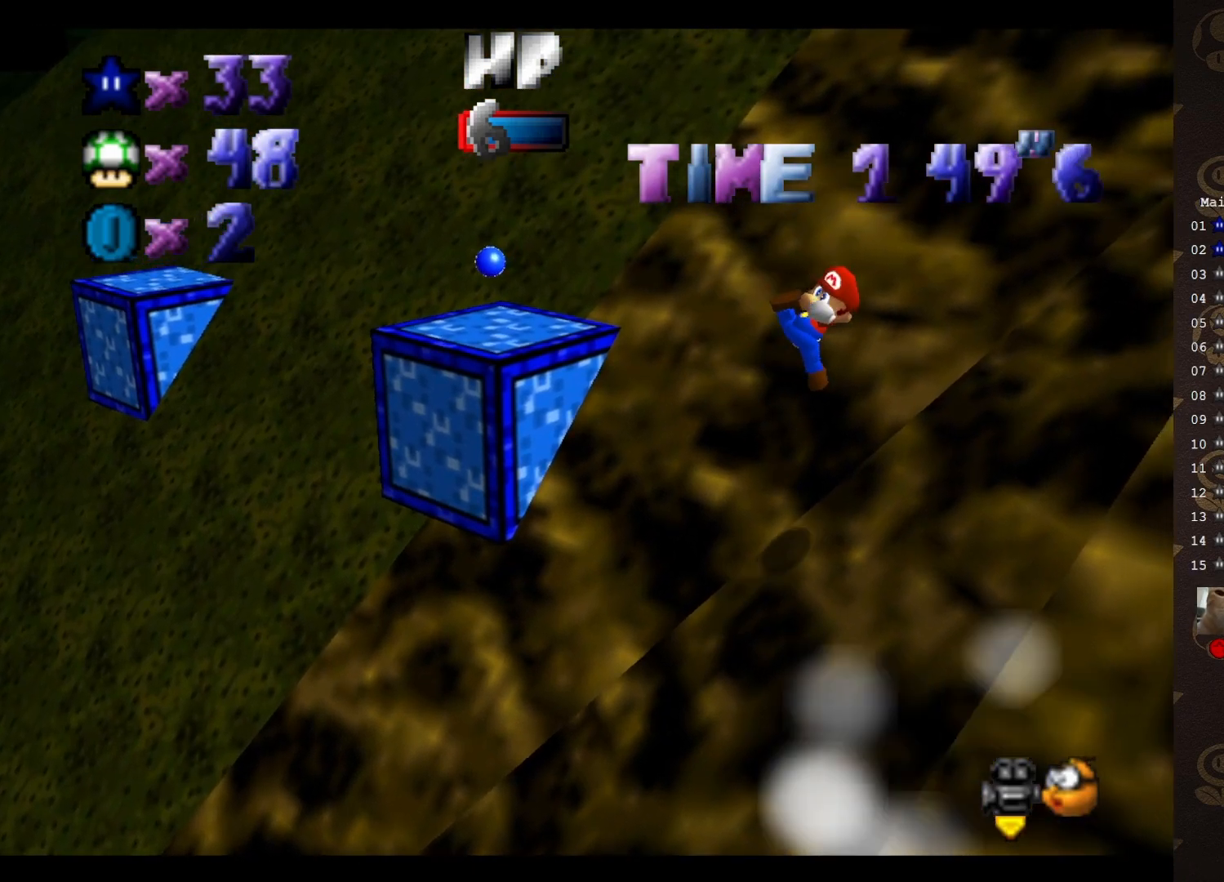
{"buttons": ["A"], "left_stick": "up-right", "events": [[417, "A", "down"]]}
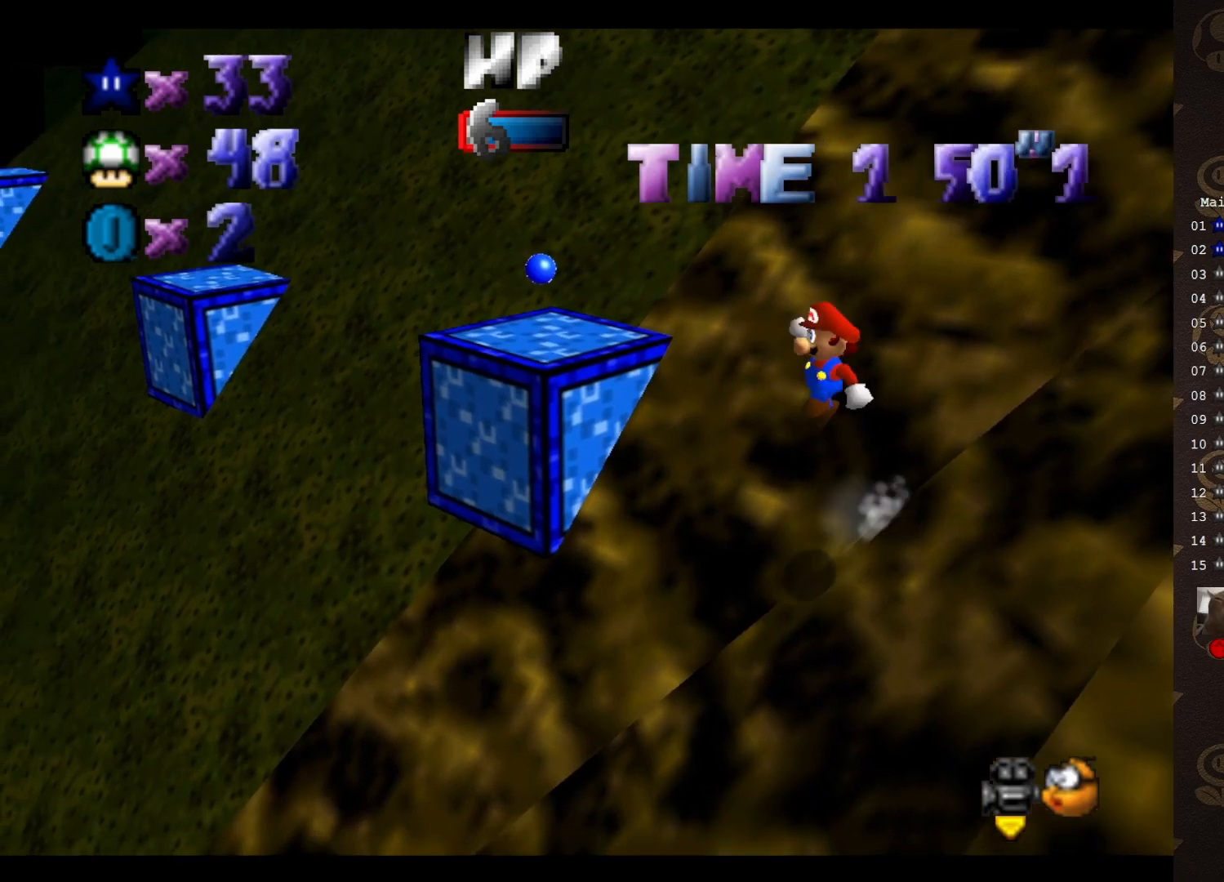
{"buttons": ["A"], "left_stick": "up", "events": [[183, "left_stick", "up"]]}